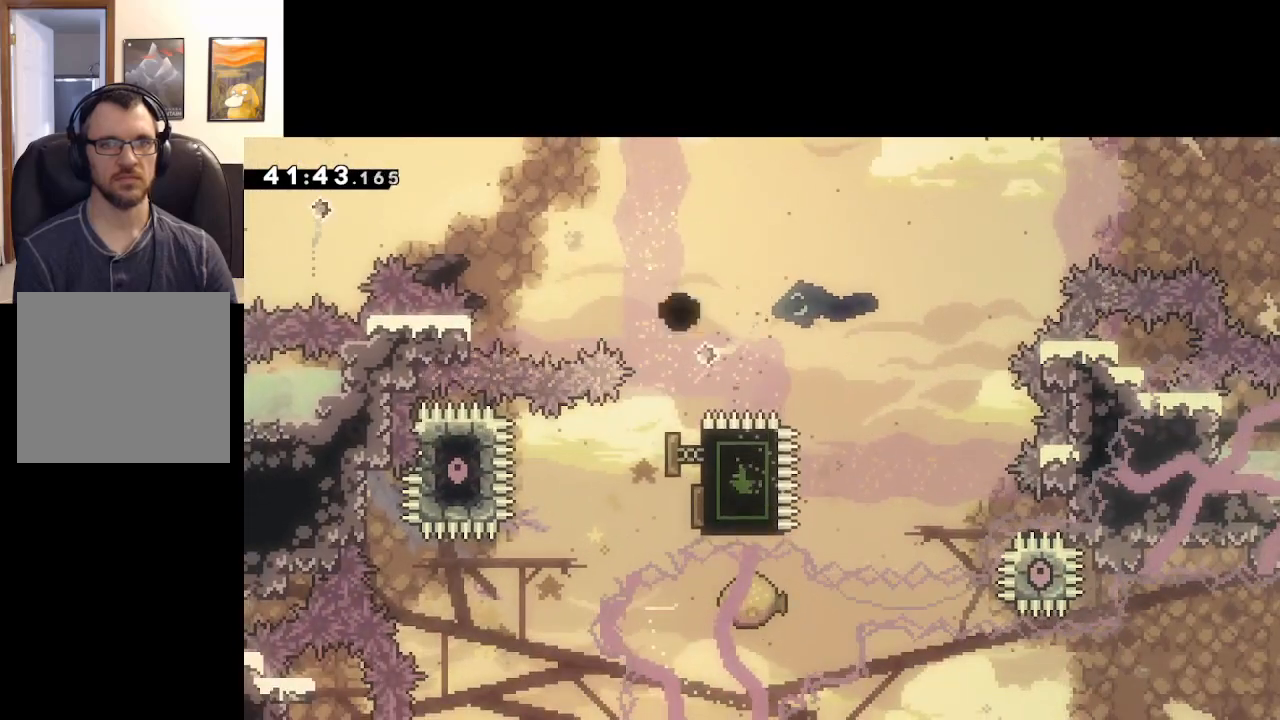
Gameplay with a controller (Xbox layout); each line is a JSON object with the inputs held at the frame after it. "events" lists button and stick changes between this image and that frame as [ms after this image, input, new state], when the widget could be followed in between.
{"buttons": ["A"], "left_stick": "up", "right_stick": "center", "events": [[233, "A", "up"], [267, "left_stick", "up"], [400, "A", "down"]]}
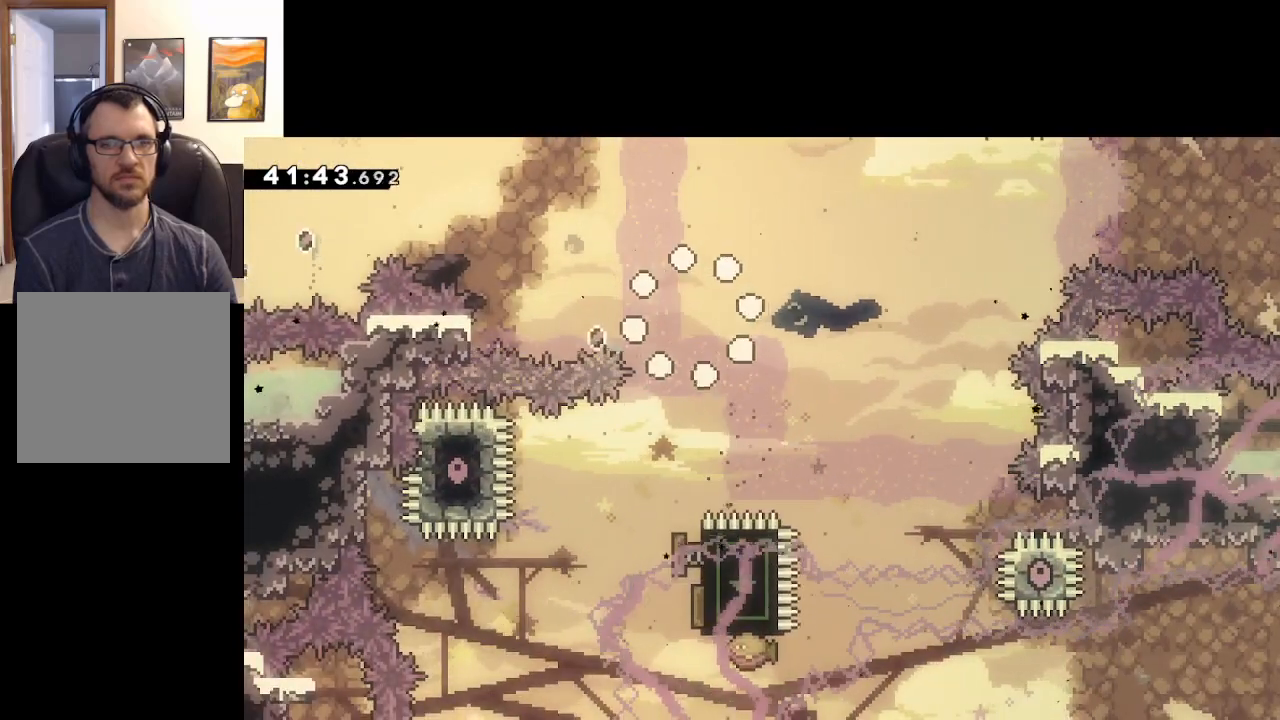
{"buttons": [], "left_stick": "center", "right_stick": "center", "events": [[83, "A", "up"], [167, "A", "down"], [333, "A", "up"], [483, "left_stick", "center"]]}
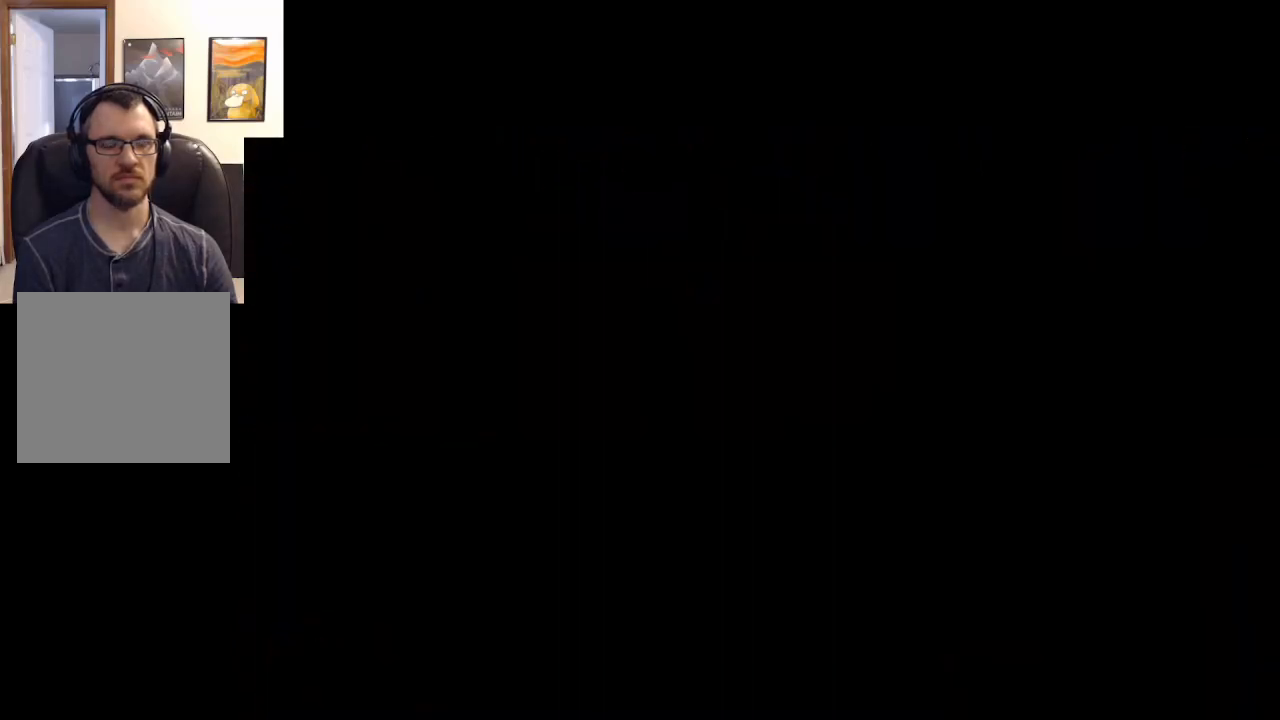
{"buttons": [], "left_stick": "center", "right_stick": "center", "events": []}
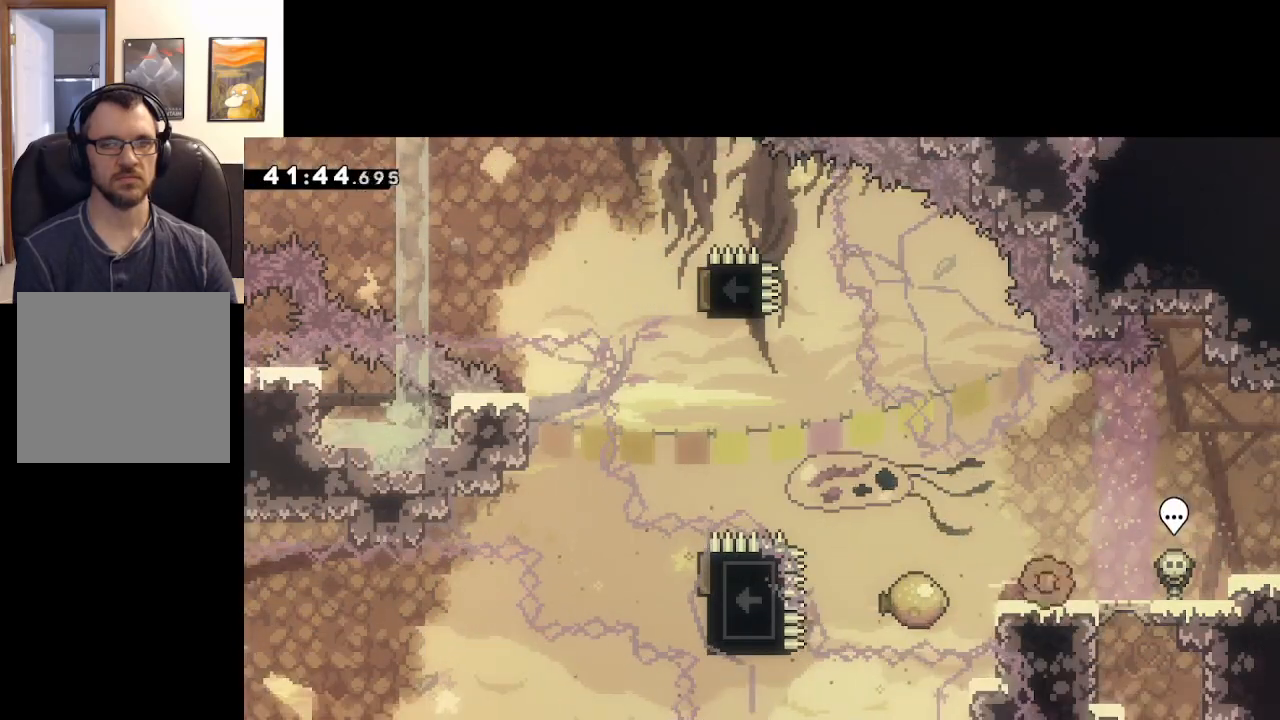
{"buttons": [], "left_stick": "center", "right_stick": "center", "events": []}
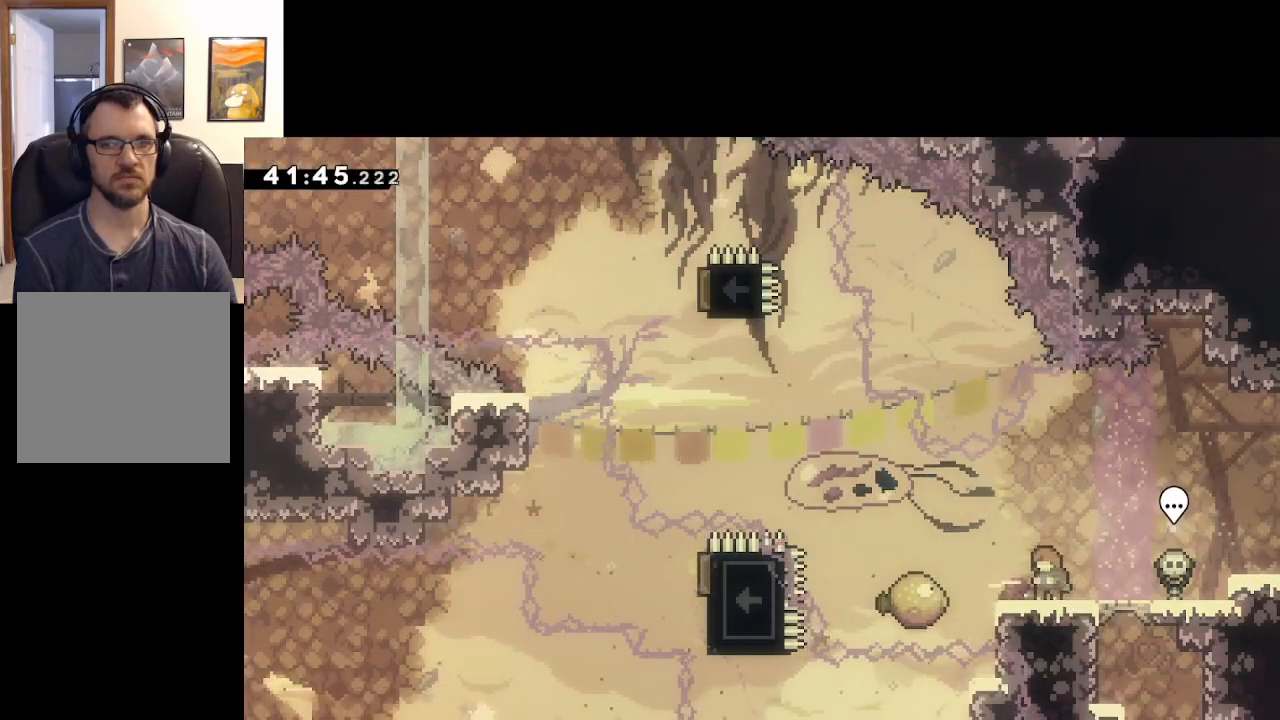
{"buttons": ["A", "X"], "left_stick": "left", "right_stick": "center", "events": [[83, "left_stick", "left"], [183, "X", "down"], [283, "A", "down"]]}
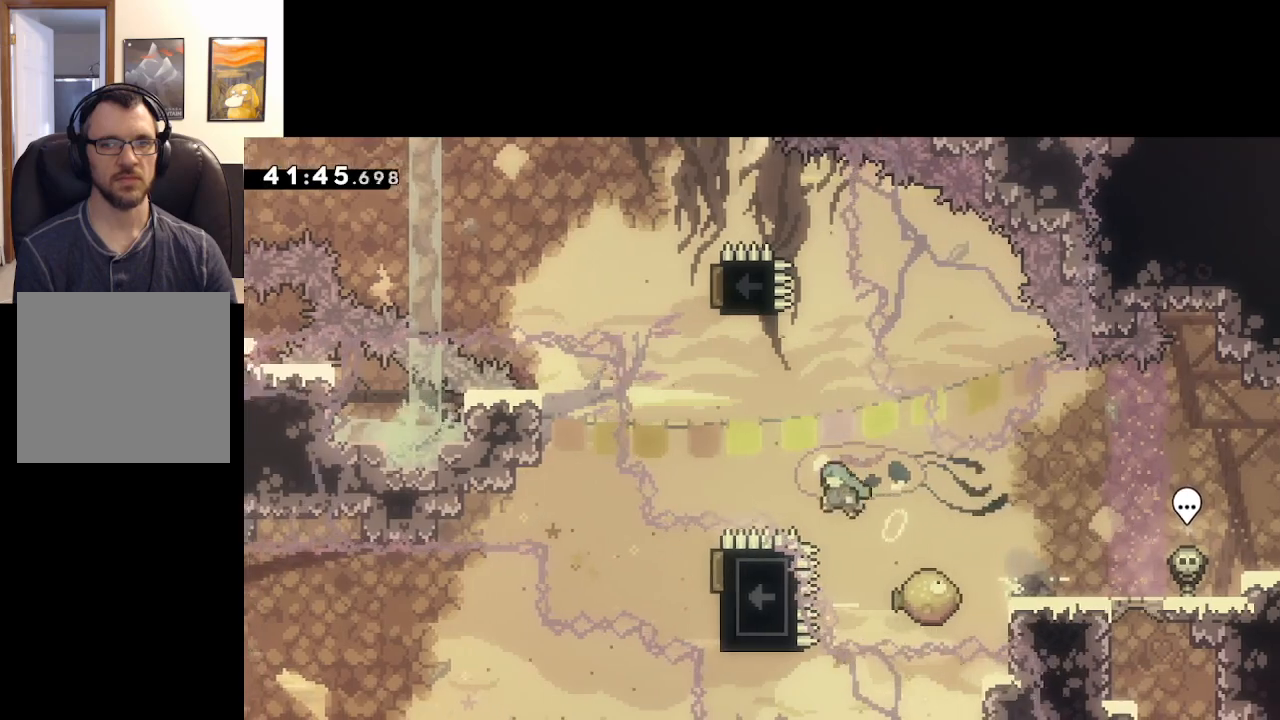
{"buttons": [], "left_stick": "up", "right_stick": "center", "events": [[117, "X", "up"], [133, "left_stick", "up-left"], [233, "left_stick", "up"], [500, "A", "up"]]}
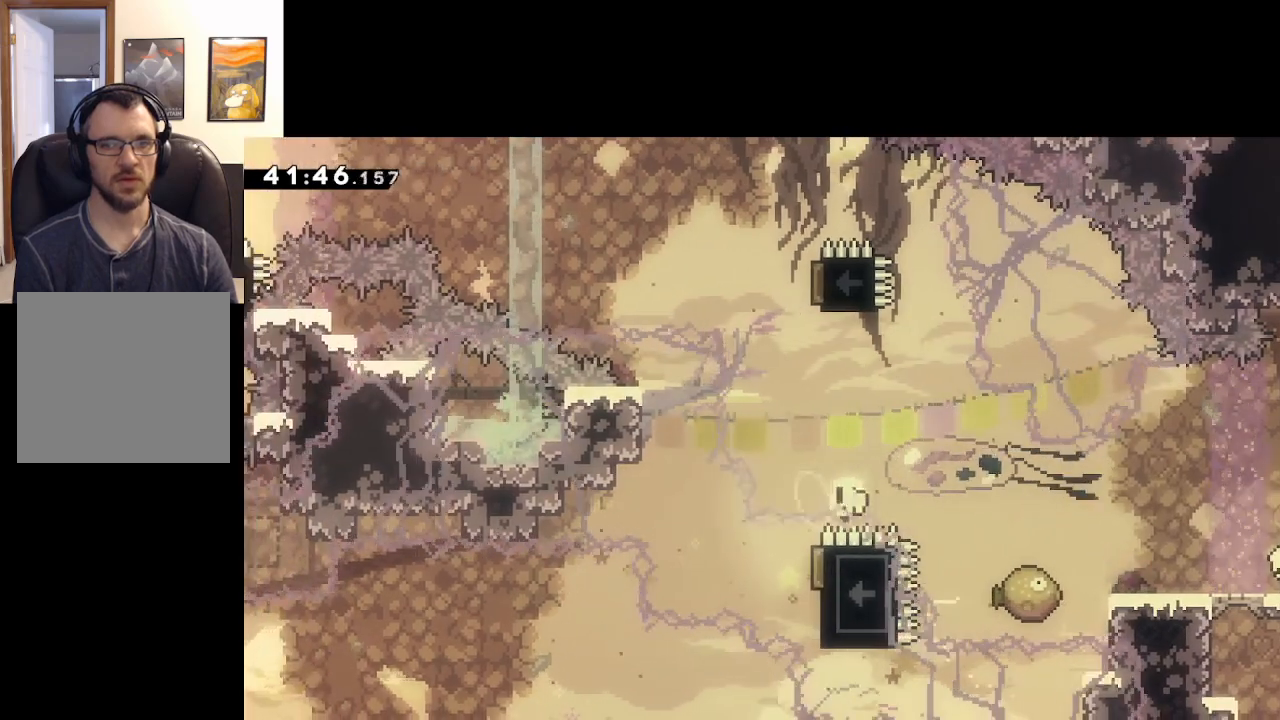
{"buttons": [], "left_stick": "center", "right_stick": "center", "events": [[67, "A", "down"], [200, "A", "up"], [233, "left_stick", "center"], [283, "A", "down"], [417, "A", "up"]]}
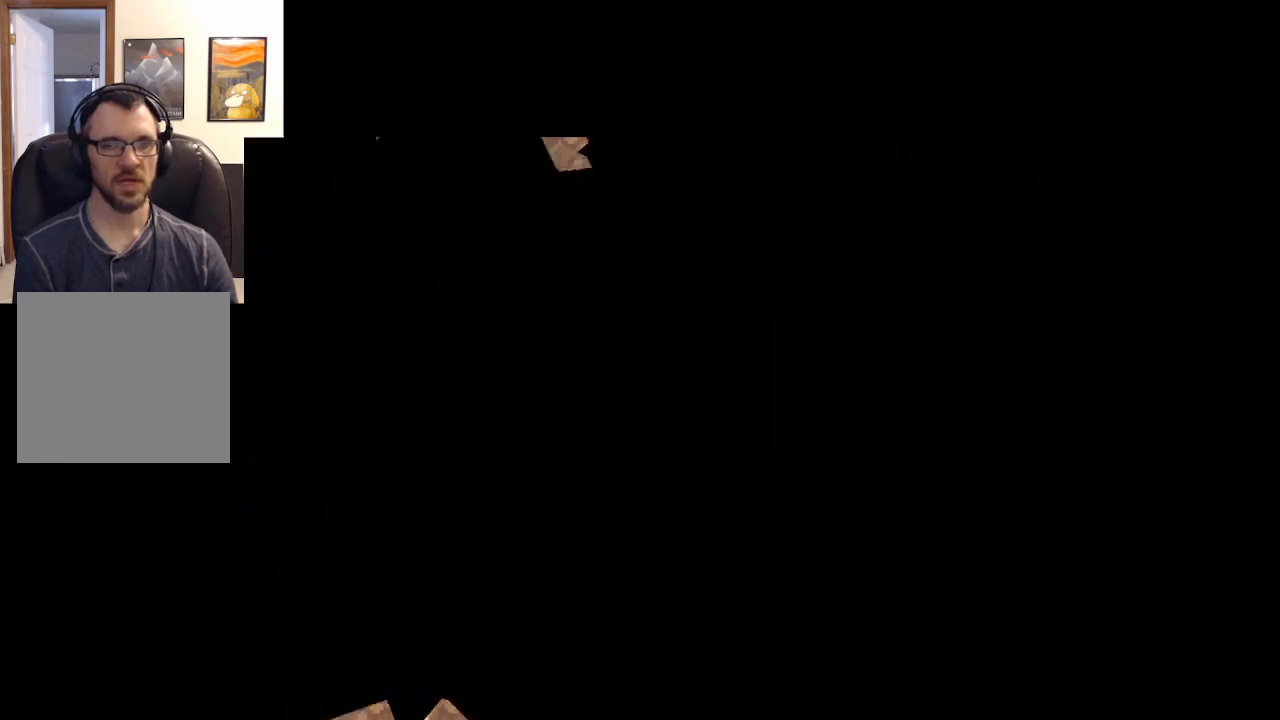
{"buttons": [], "left_stick": "center", "right_stick": "center", "events": []}
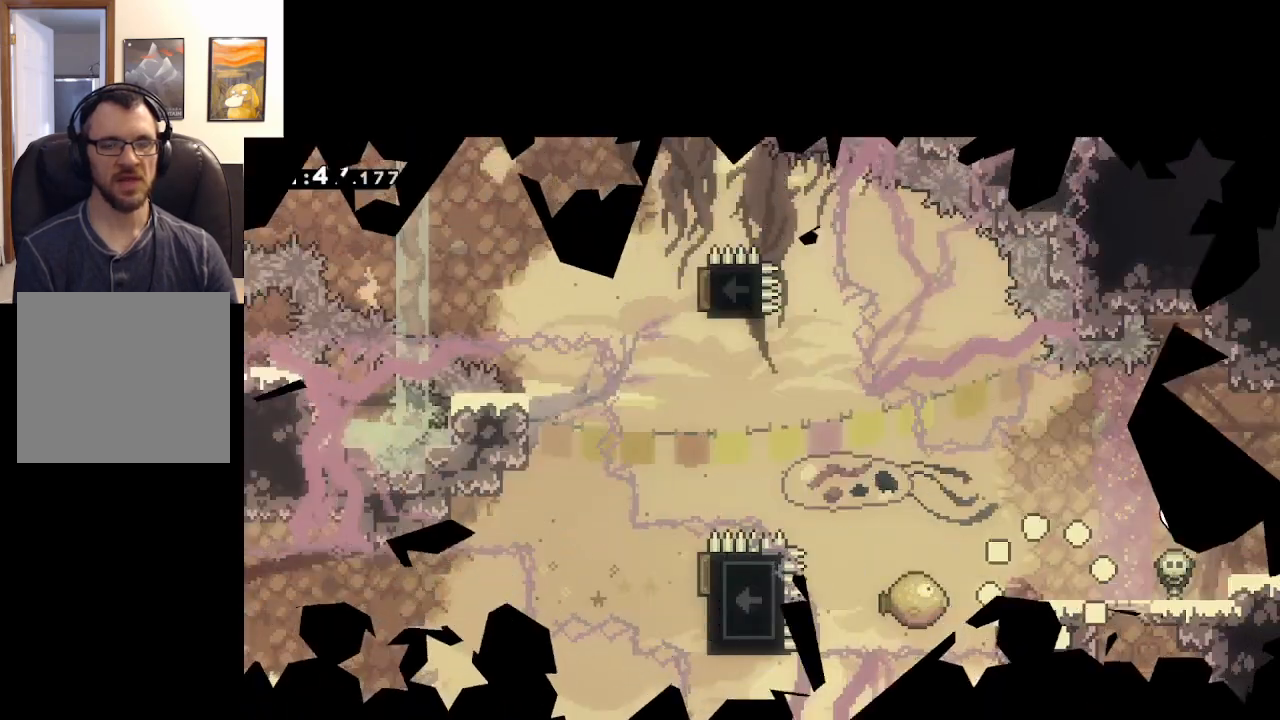
{"buttons": ["A", "X"], "left_stick": "center", "right_stick": "center", "events": [[283, "left_stick", "left"], [317, "A", "down"], [400, "X", "down"], [500, "left_stick", "center"]]}
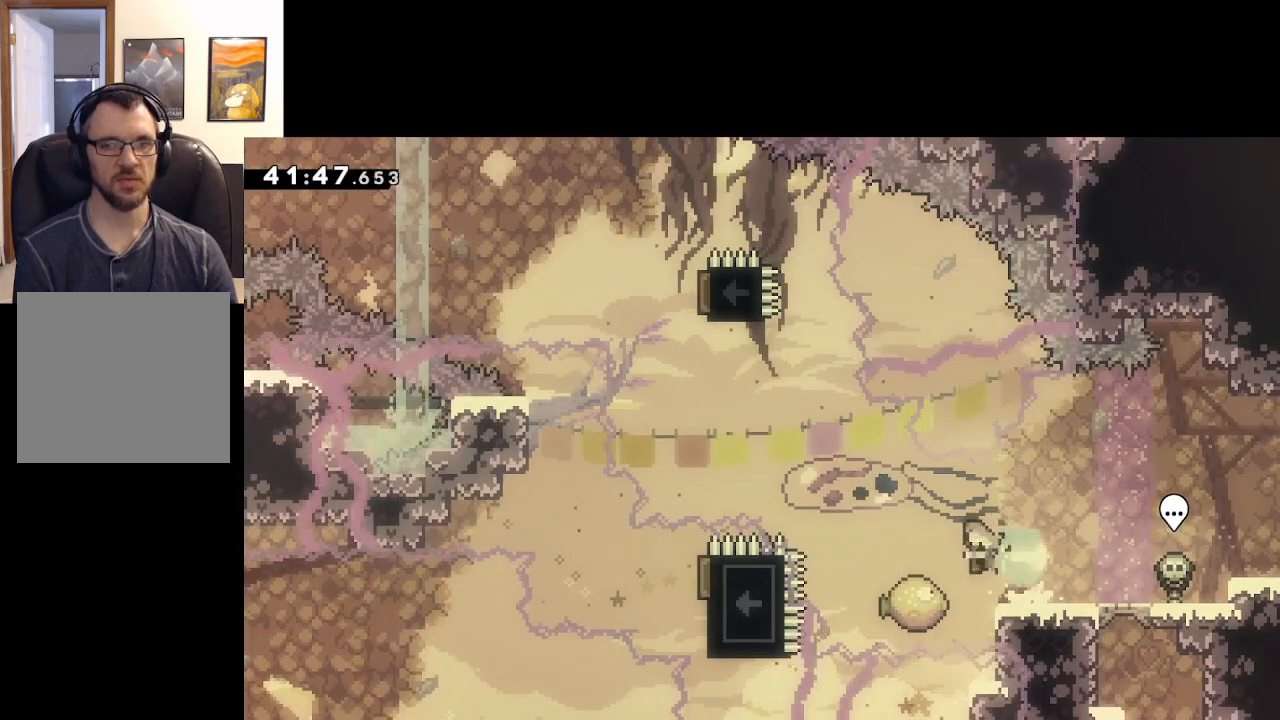
{"buttons": ["A"], "left_stick": "up-right", "right_stick": "center", "events": [[67, "left_stick", "right"], [317, "left_stick", "up-right"], [483, "X", "up"]]}
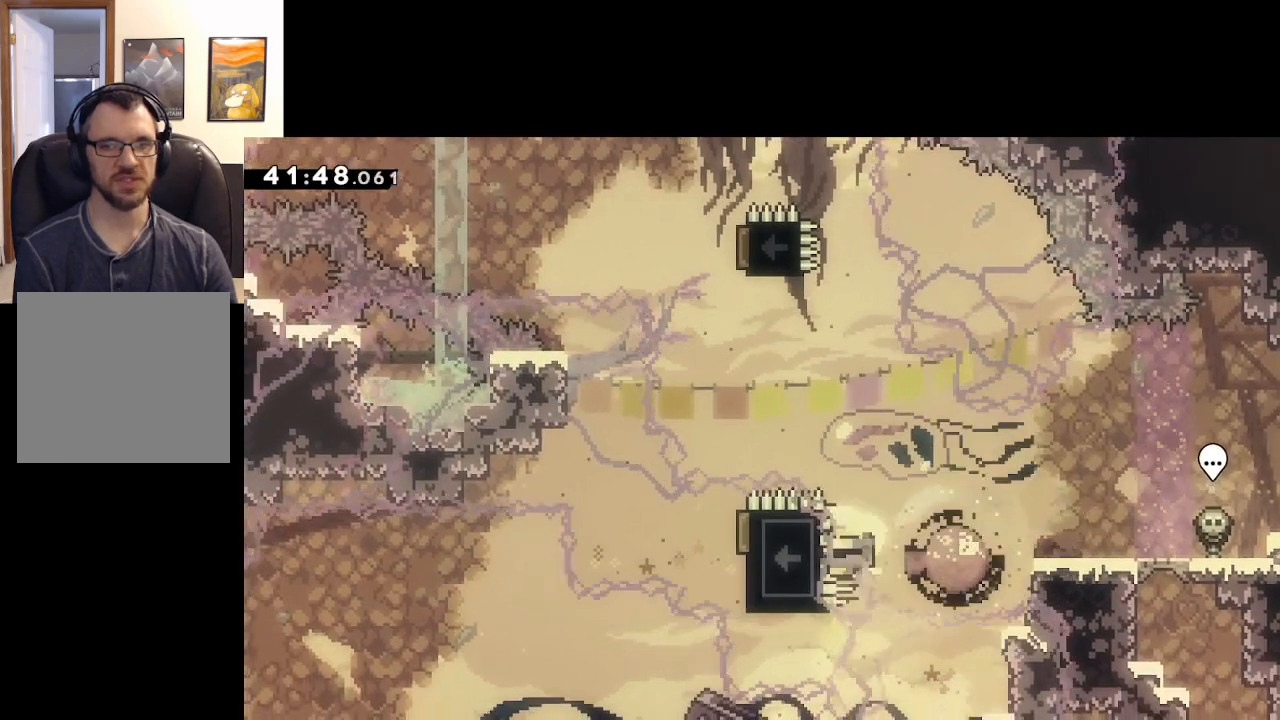
{"buttons": ["A"], "left_stick": "center", "right_stick": "center", "events": [[100, "A", "up"], [117, "A", "down"], [217, "left_stick", "center"]]}
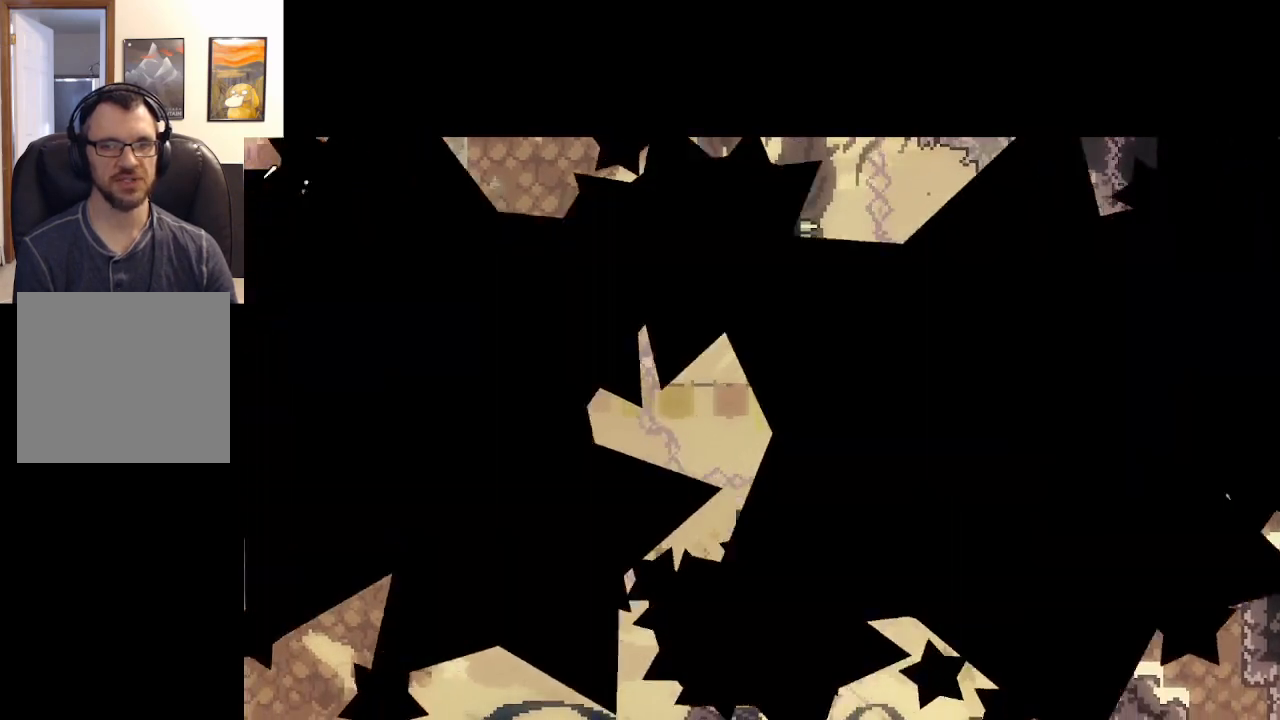
{"buttons": [], "left_stick": "center", "right_stick": "center", "events": [[50, "A", "up"], [133, "A", "down"], [267, "A", "up"], [350, "A", "down"], [500, "A", "up"]]}
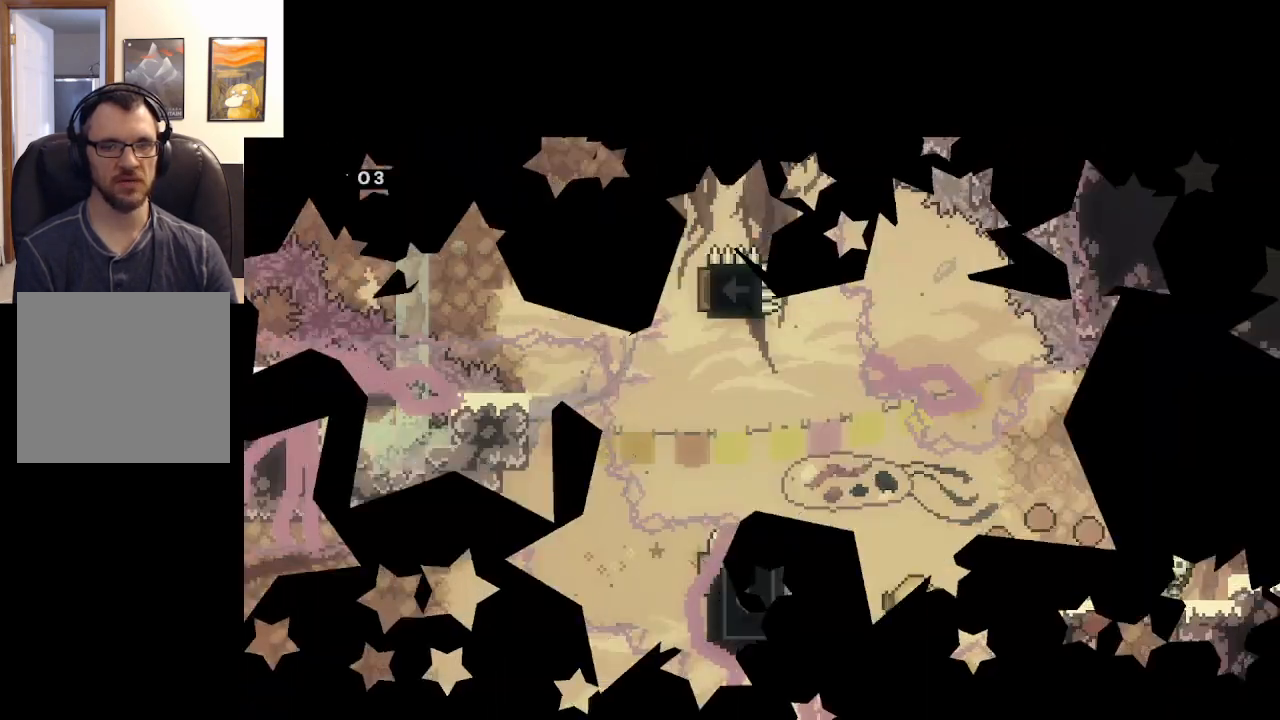
{"buttons": [], "left_stick": "center", "right_stick": "center", "events": []}
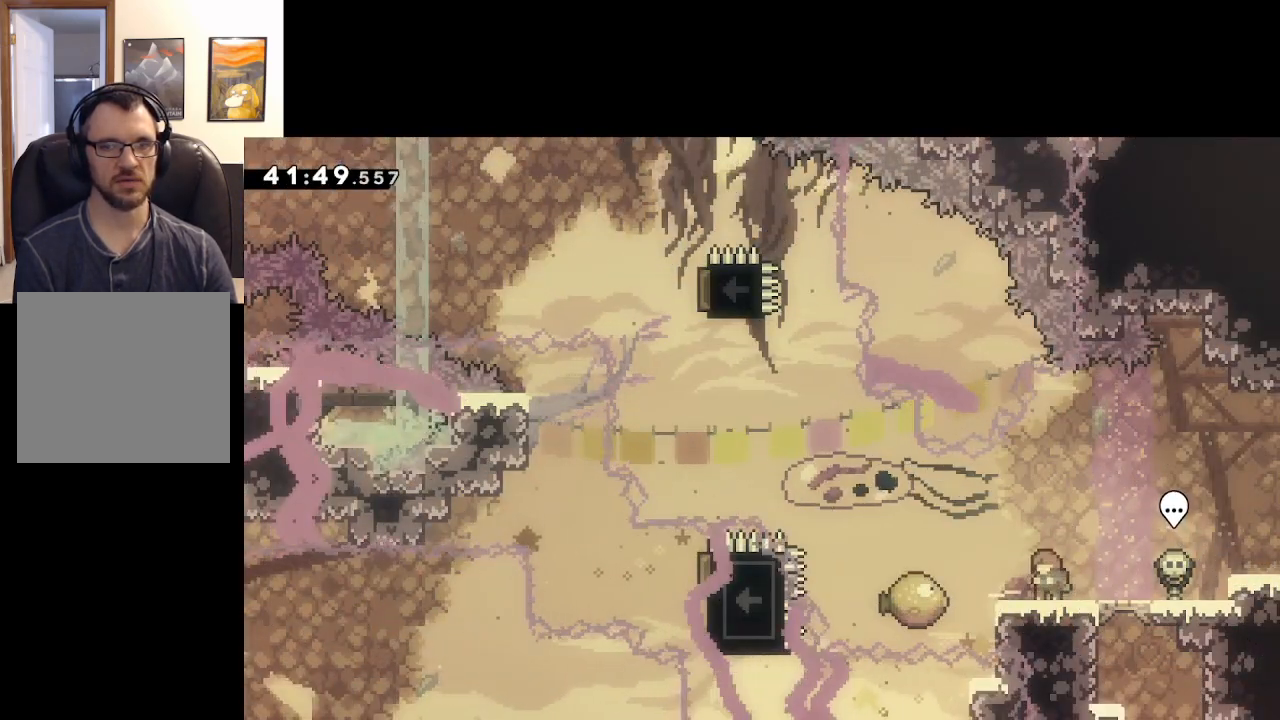
{"buttons": ["A"], "left_stick": "center", "right_stick": "center", "events": [[150, "A", "down"]]}
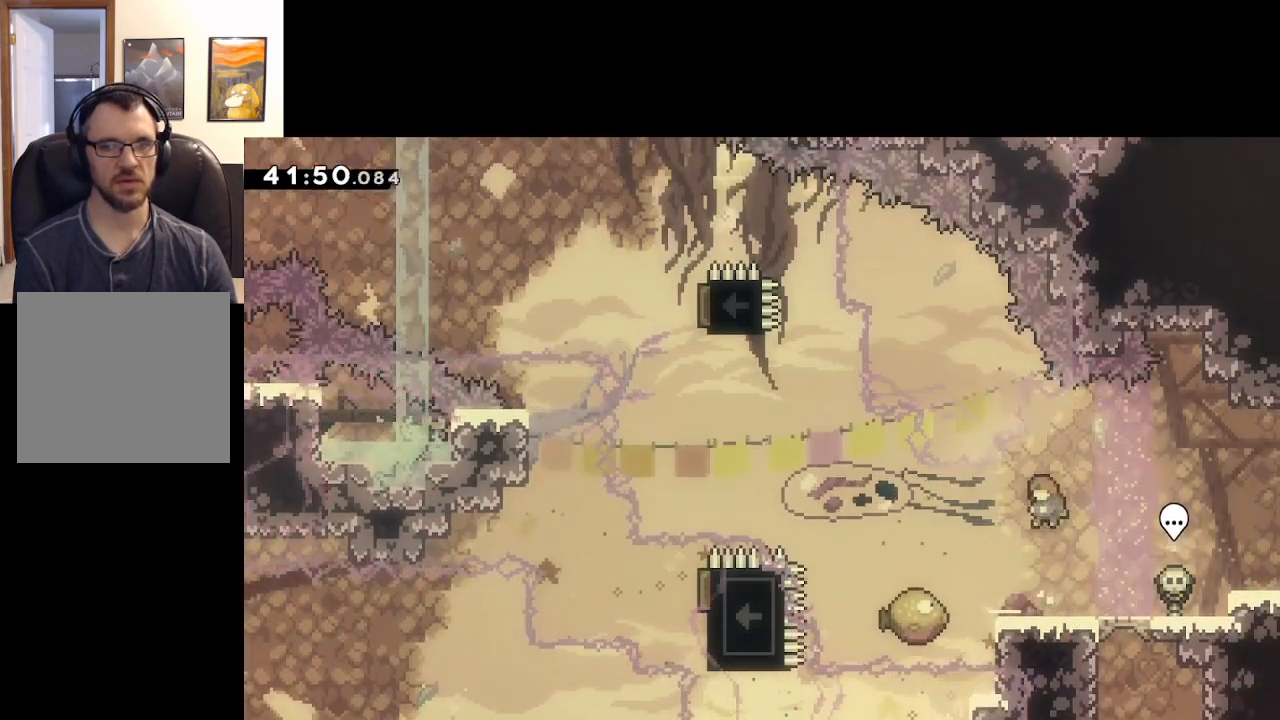
{"buttons": ["A", "X"], "left_stick": "left", "right_stick": "center", "events": [[233, "left_stick", "left"], [300, "X", "down"]]}
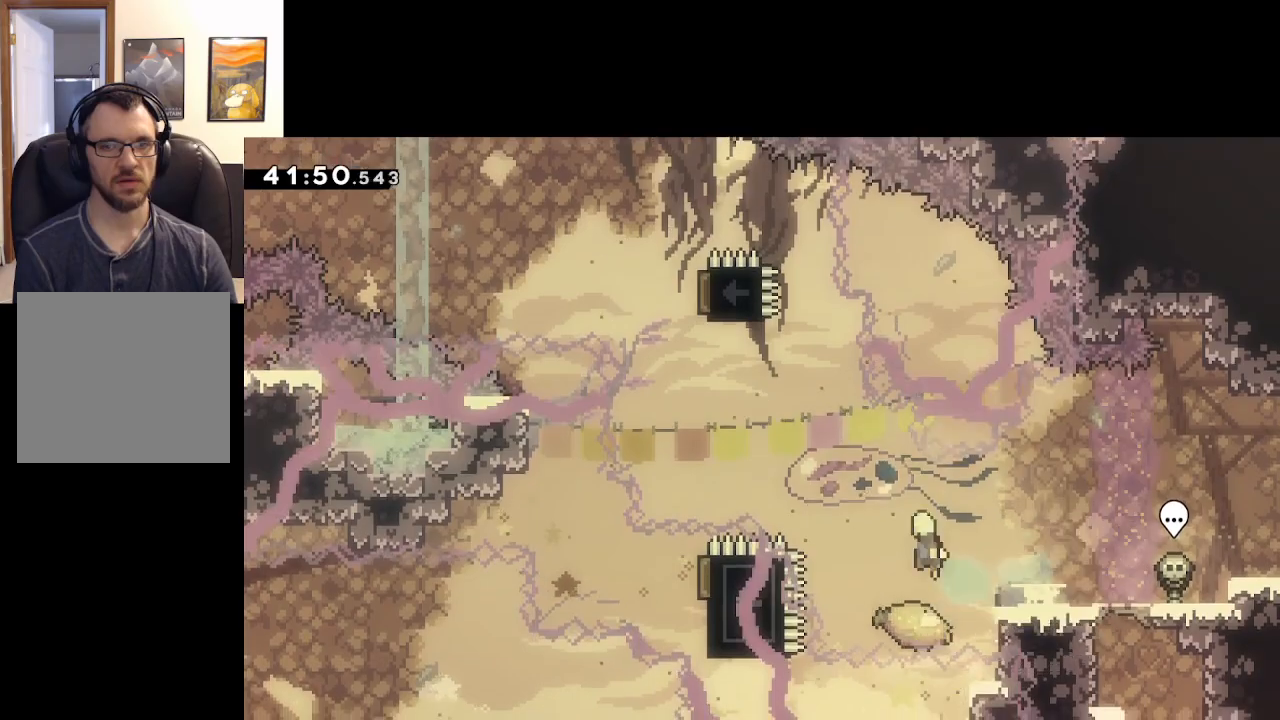
{"buttons": ["A", "X"], "left_stick": "up", "right_stick": "center", "events": [[267, "X", "up"], [383, "left_stick", "up"], [400, "X", "down"]]}
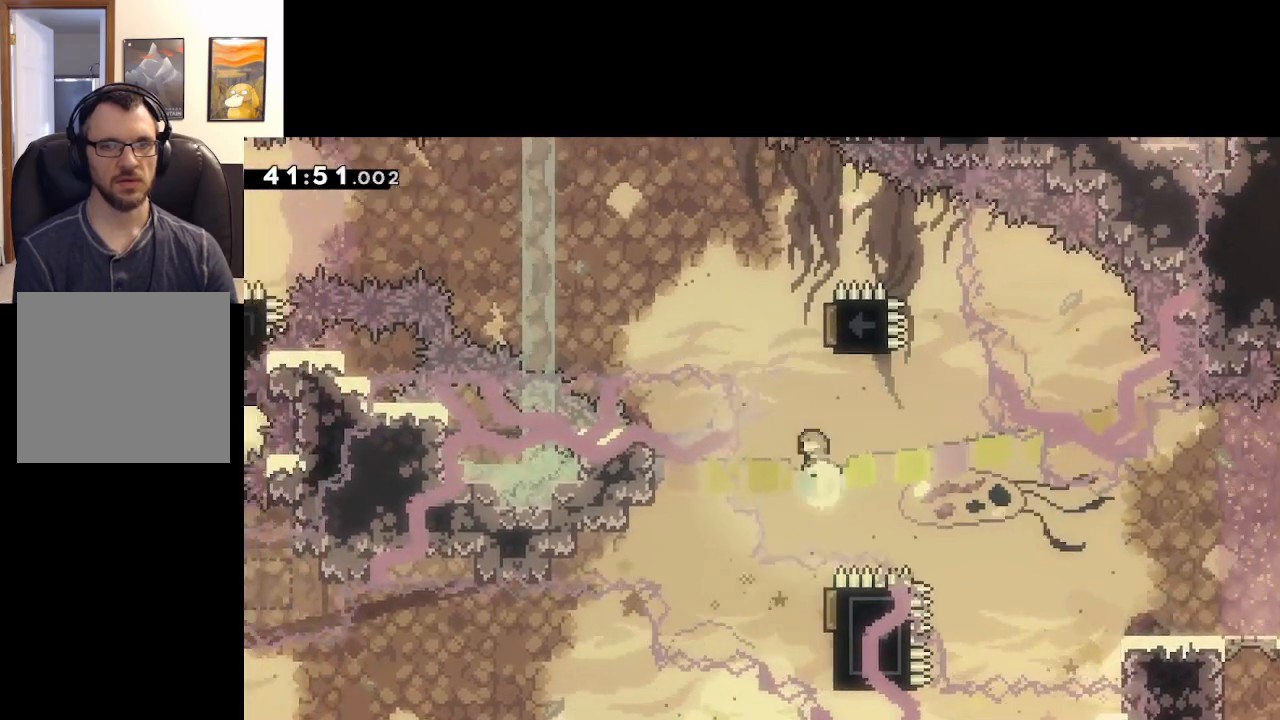
{"buttons": ["A"], "left_stick": "right", "right_stick": "center", "events": [[117, "left_stick", "up-right"], [267, "left_stick", "up-left"], [300, "X", "up"], [483, "left_stick", "right"]]}
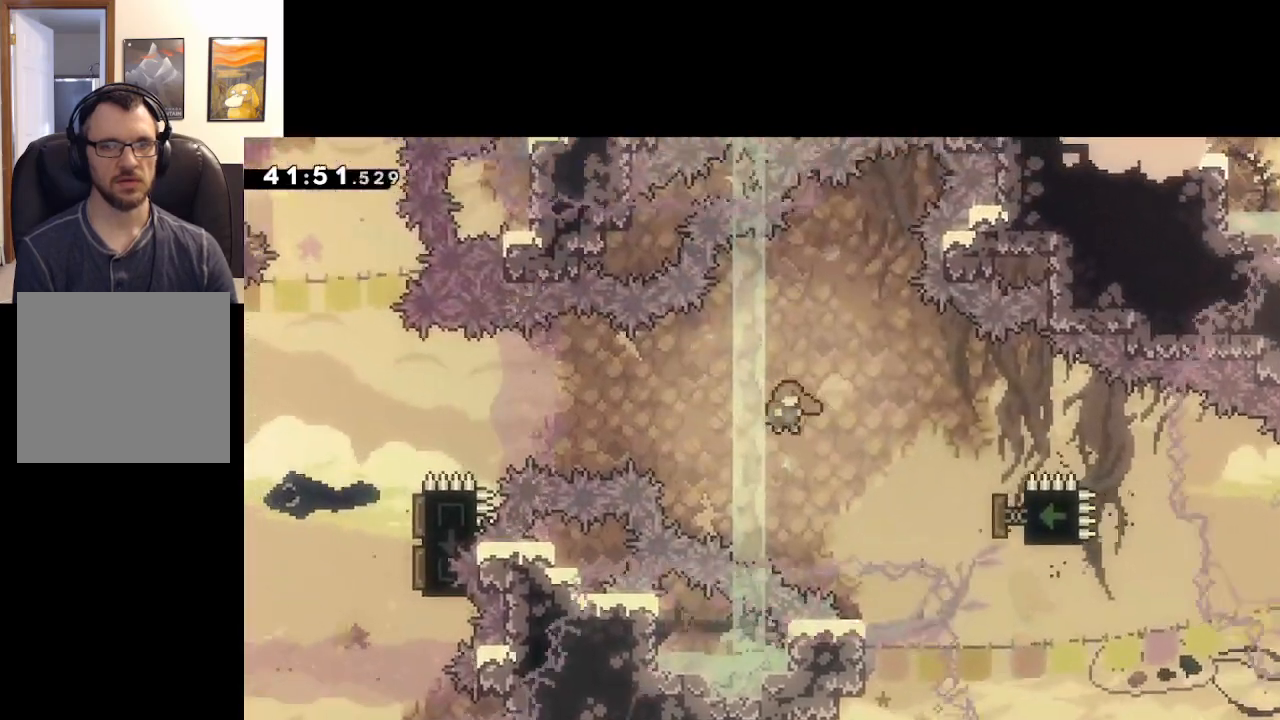
{"buttons": ["A", "X"], "left_stick": "right", "right_stick": "center", "events": [[283, "X", "down"]]}
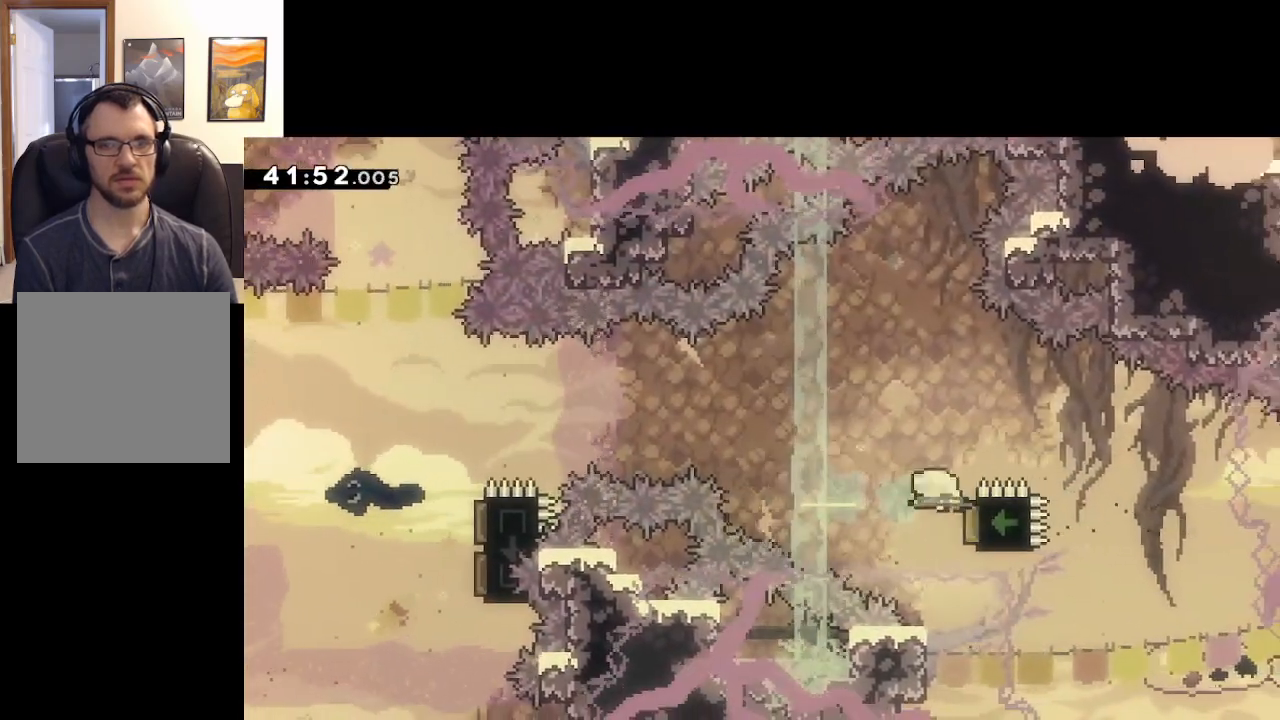
{"buttons": ["A"], "left_stick": "left", "right_stick": "center", "events": [[50, "left_stick", "left"], [267, "X", "up"]]}
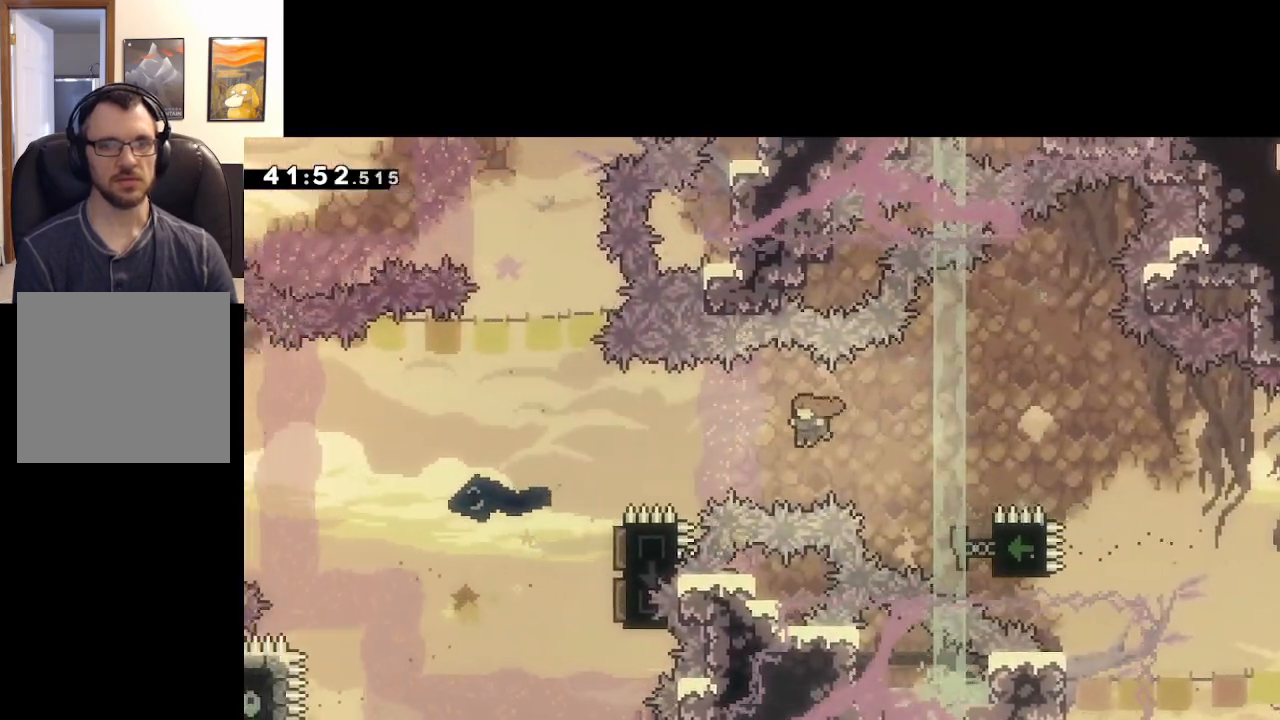
{"buttons": ["A"], "left_stick": "right", "right_stick": "center", "events": [[33, "X", "down"], [367, "left_stick", "right"], [450, "X", "up"]]}
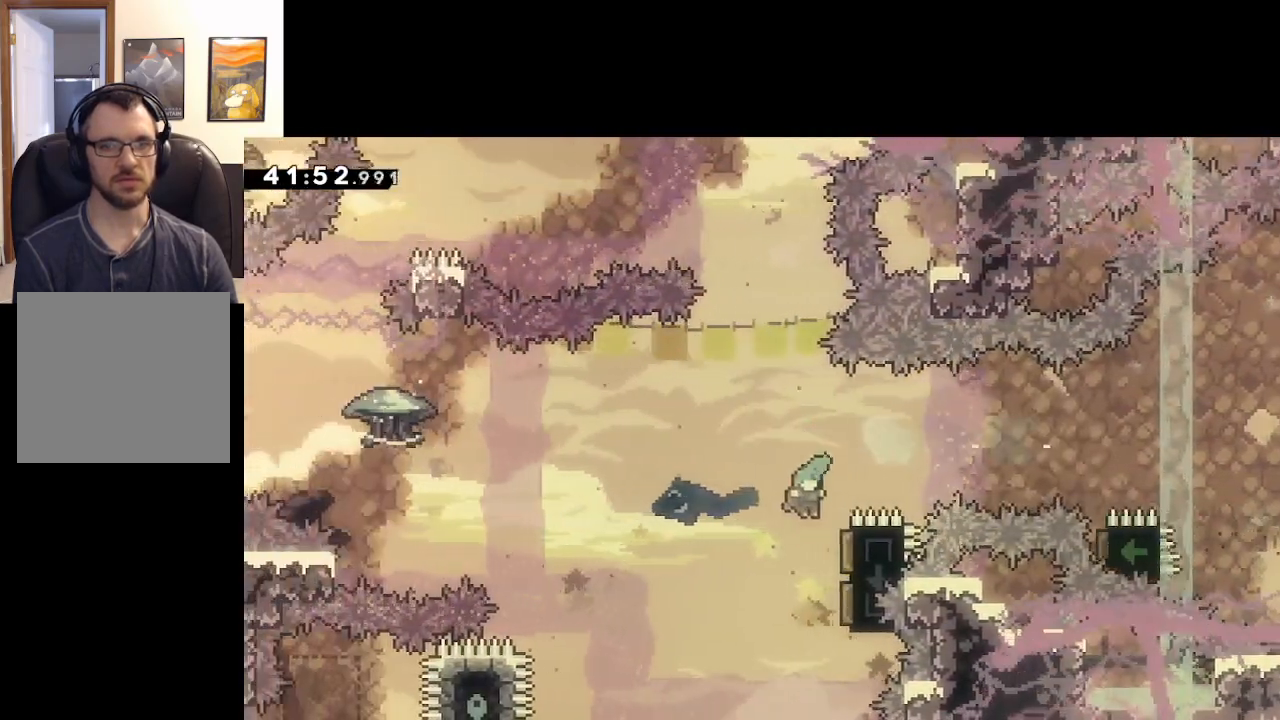
{"buttons": ["A"], "left_stick": "right", "right_stick": "center", "events": []}
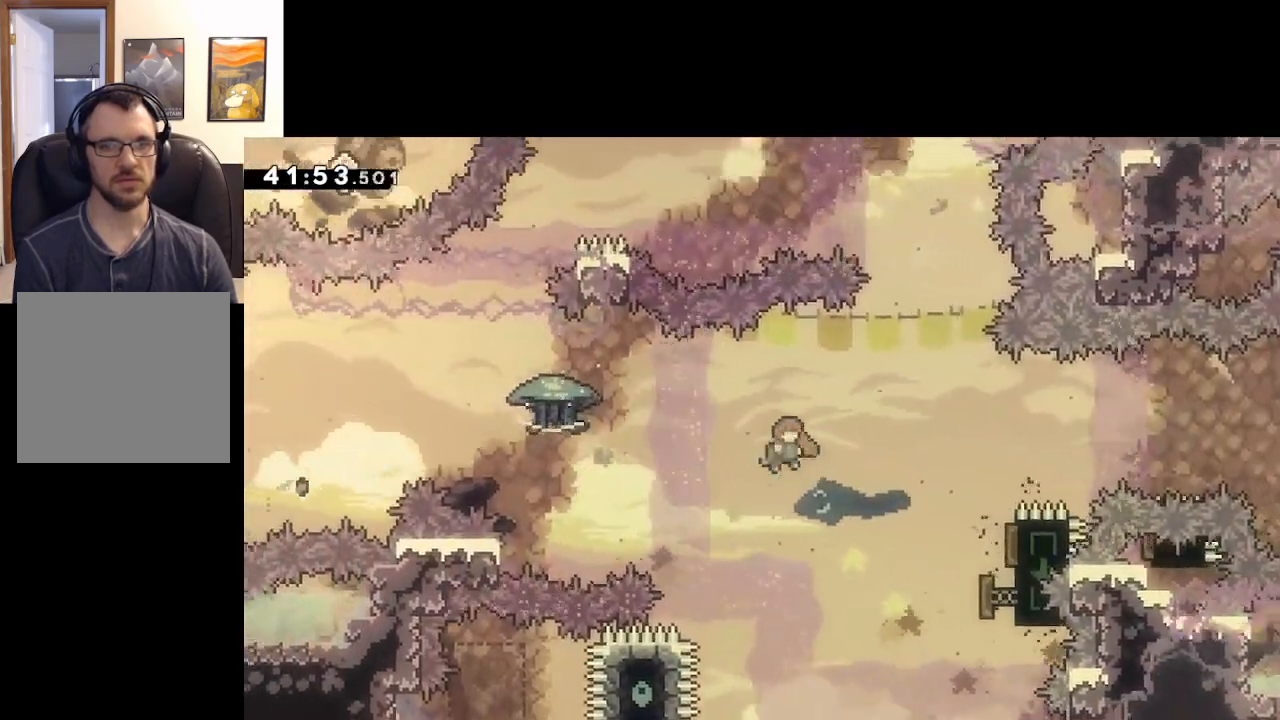
{"buttons": ["A"], "left_stick": "right", "right_stick": "center", "events": []}
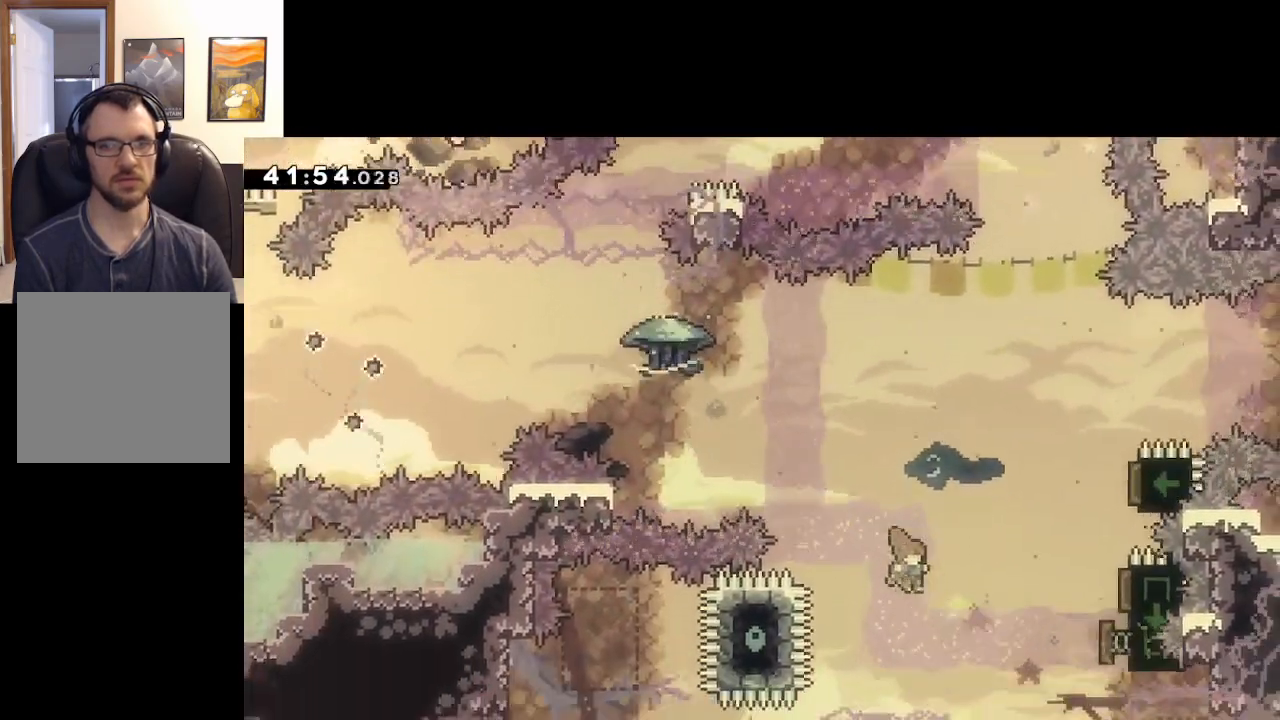
{"buttons": ["A", "X"], "left_stick": "up-right", "right_stick": "center", "events": [[67, "left_stick", "up-right"], [150, "X", "down"]]}
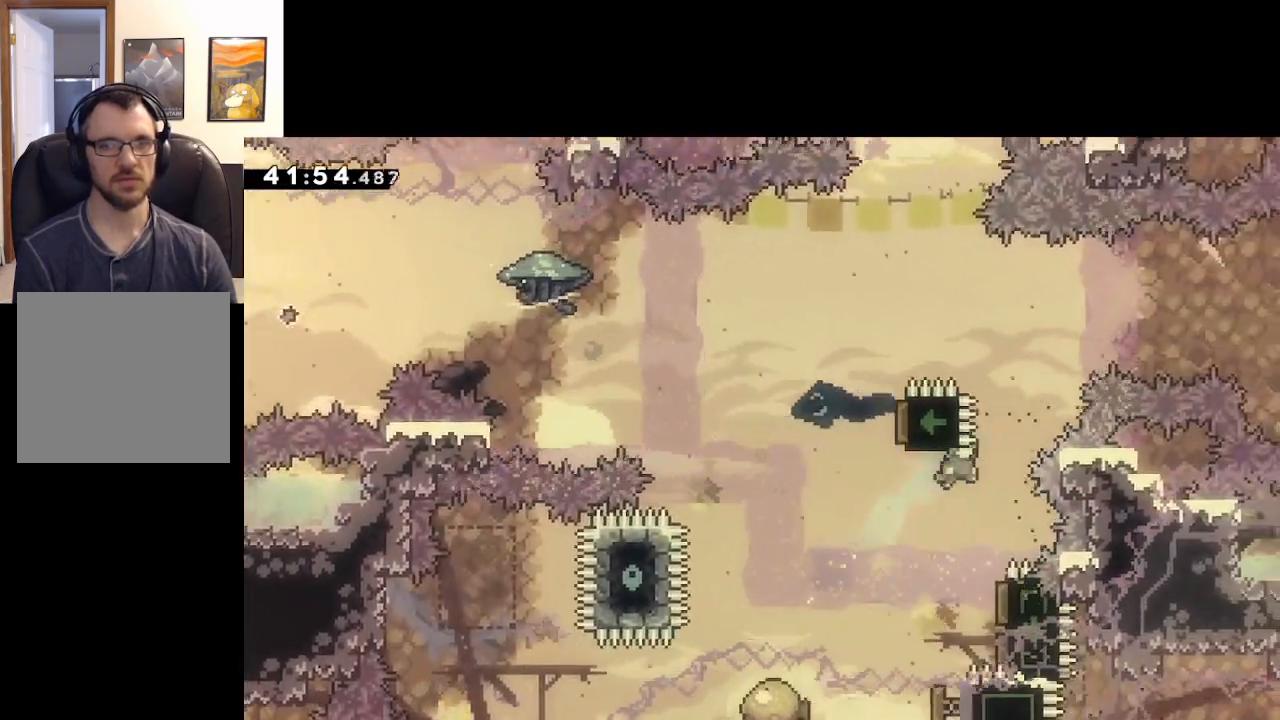
{"buttons": [], "left_stick": "up-left", "right_stick": "center", "events": [[67, "left_stick", "up-left"], [117, "X", "up"], [433, "A", "up"]]}
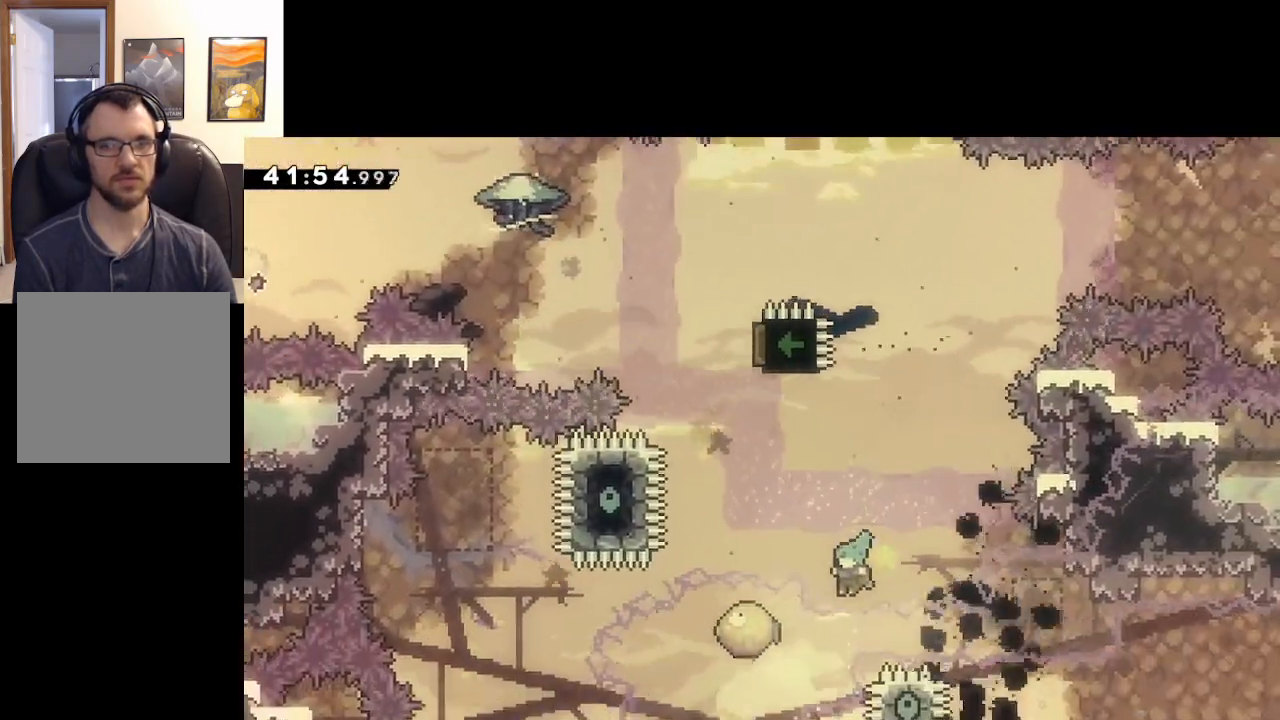
{"buttons": ["A"], "left_stick": "center", "right_stick": "center", "events": [[17, "A", "down"], [217, "A", "up"], [267, "A", "down"], [300, "left_stick", "center"], [417, "A", "up"], [450, "A", "down"]]}
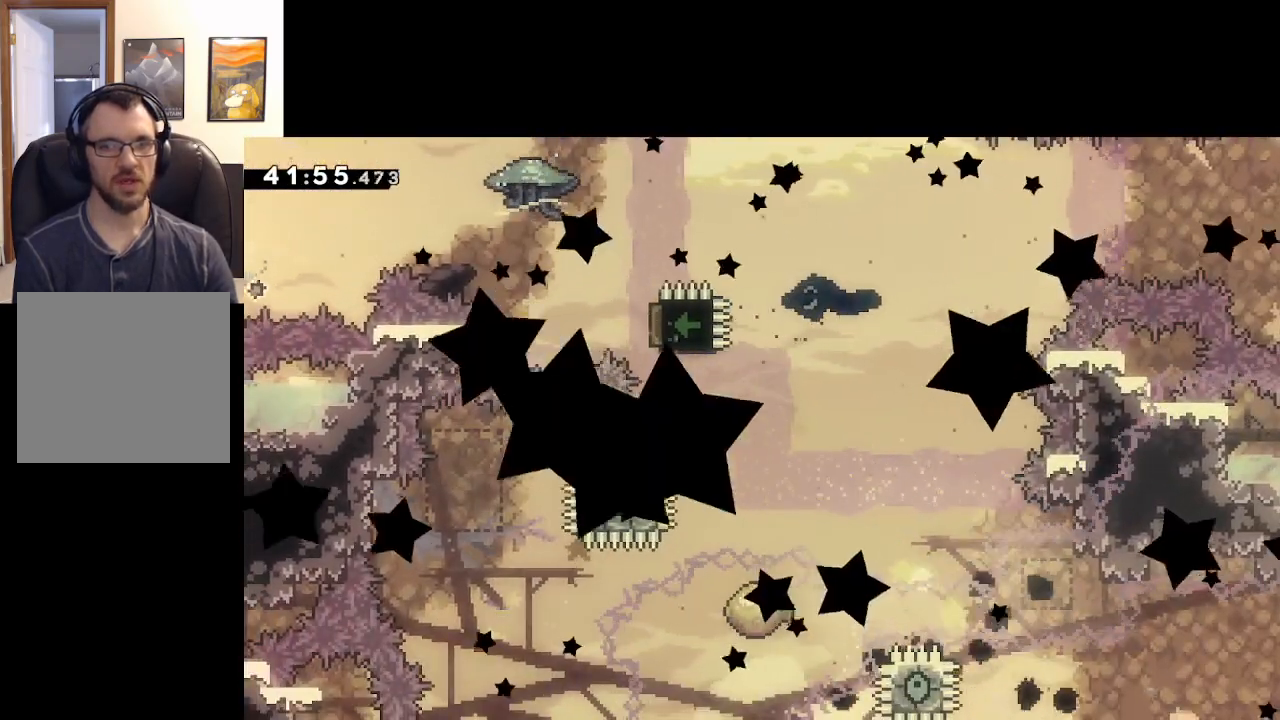
{"buttons": [], "left_stick": "center", "right_stick": "center", "events": [[83, "A", "up"], [150, "A", "down"], [283, "A", "up"]]}
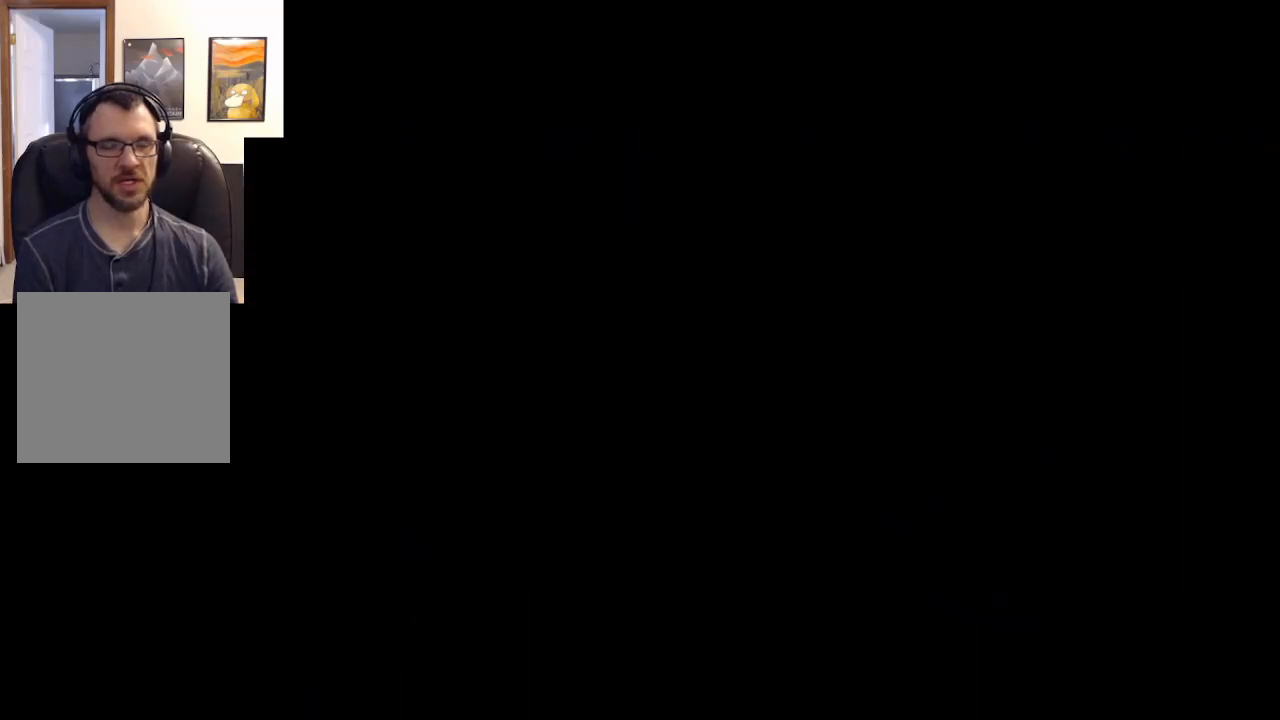
{"buttons": [], "left_stick": "center", "right_stick": "center", "events": []}
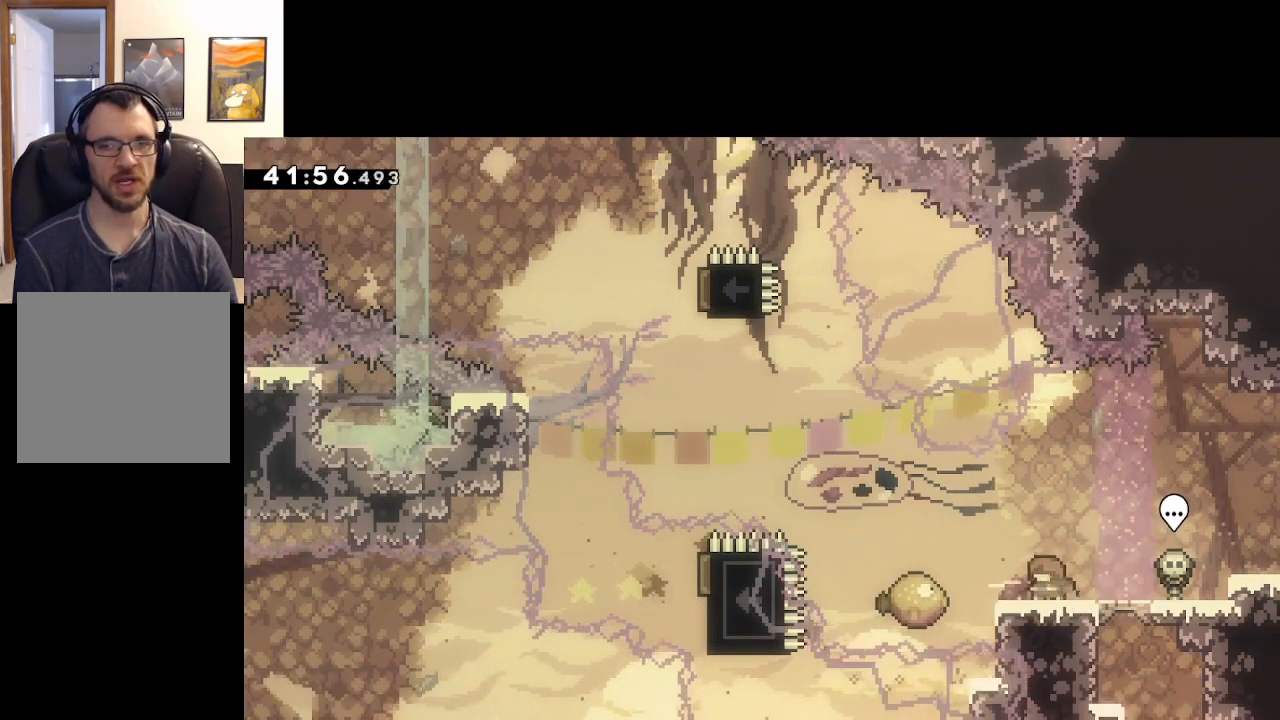
{"buttons": [], "left_stick": "left", "right_stick": "center", "events": [[450, "left_stick", "left"]]}
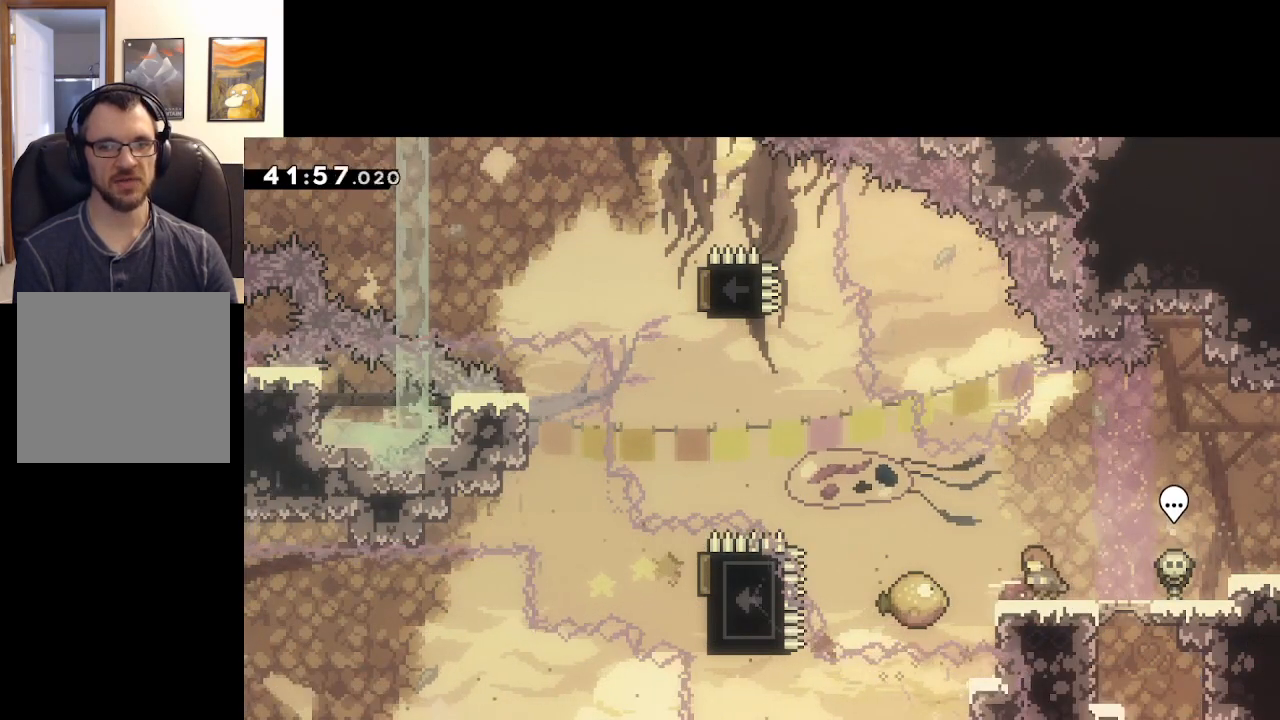
{"buttons": [], "left_stick": "center", "right_stick": "center", "events": [[117, "left_stick", "center"]]}
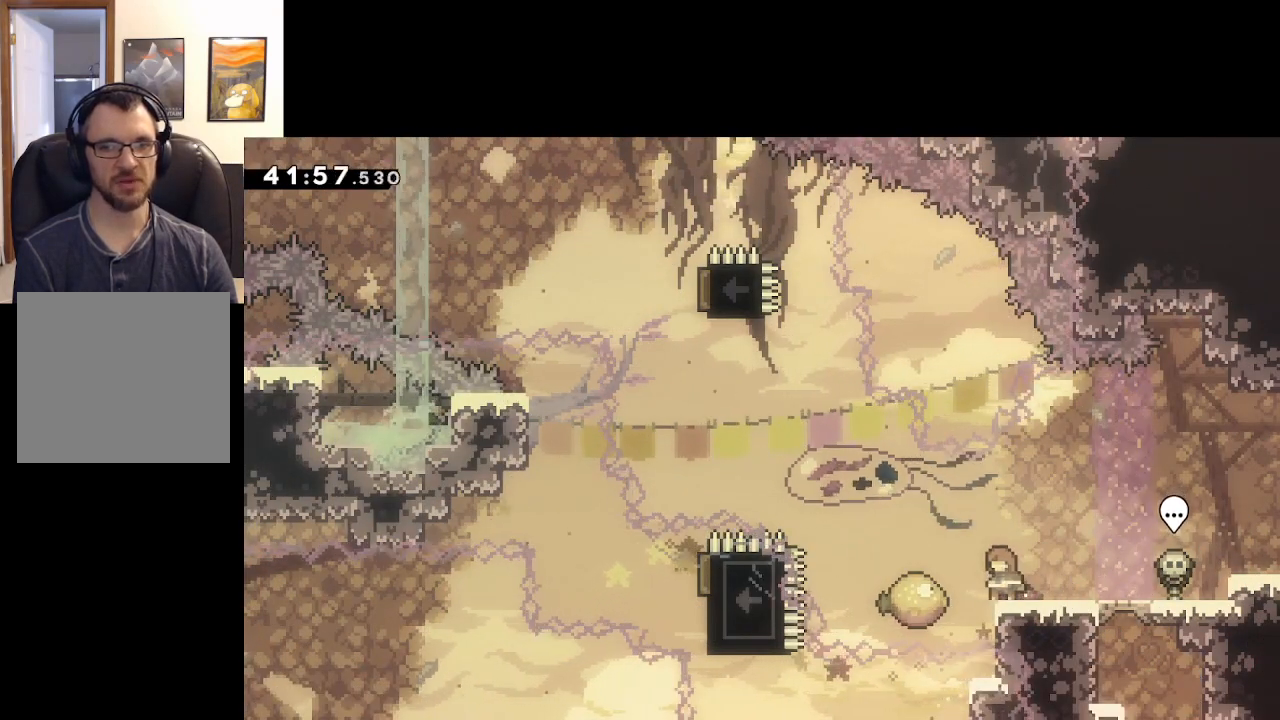
{"buttons": [], "left_stick": "up-left", "right_stick": "center", "events": [[100, "left_stick", "right"], [417, "left_stick", "up-left"]]}